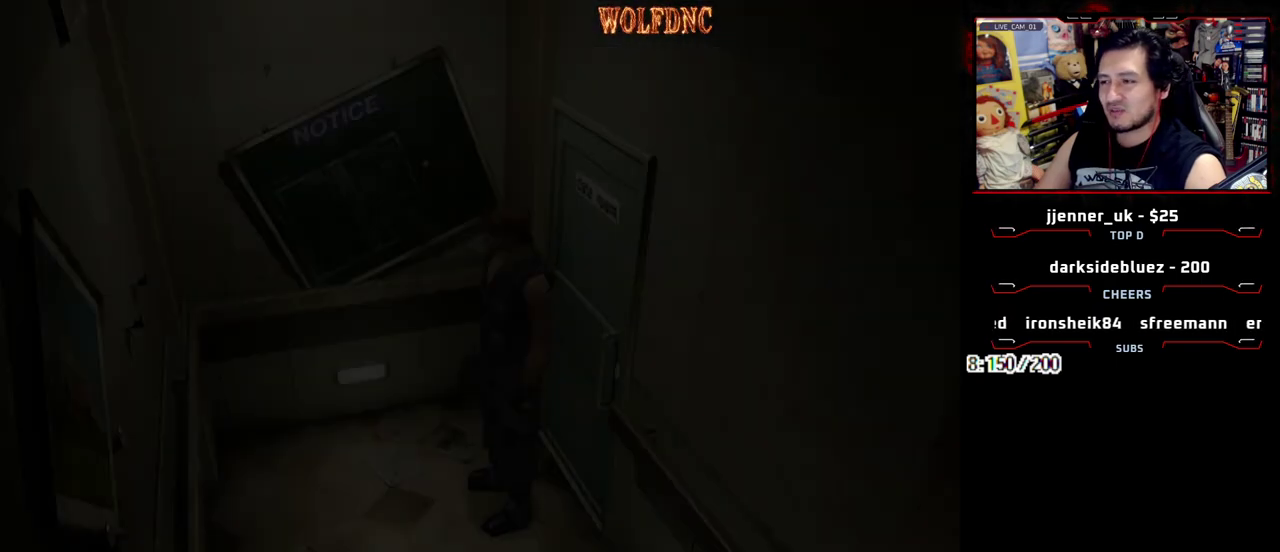
Gameplay with a controller (PlayStation layout); each line is a JSON object with the inputs held at the frame after it. "events" lists button and stick changes between this image and that frame as [ms after this image, input, new state], when the widget could be followed in between. Not read: L3 R3.
{"buttons": ["SQUARE", "DPAD_UP", "DPAD_LEFT"], "events": [[133, "DPAD_UP", "down"], [133, "SQUARE", "down"]]}
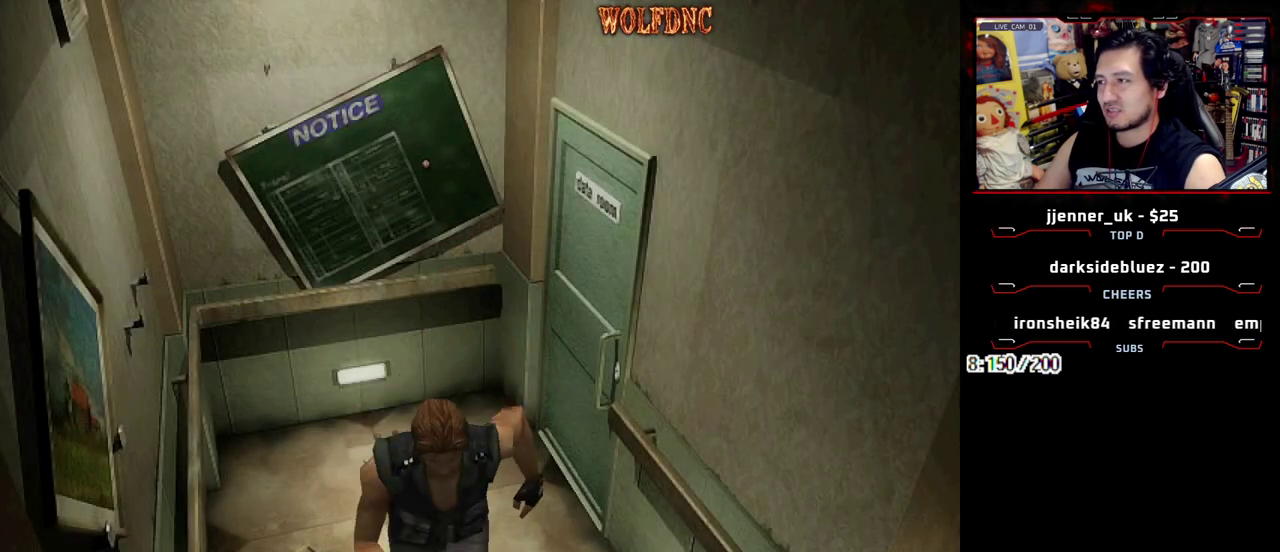
{"buttons": ["SQUARE", "DPAD_UP"], "events": [[100, "DPAD_LEFT", "up"]]}
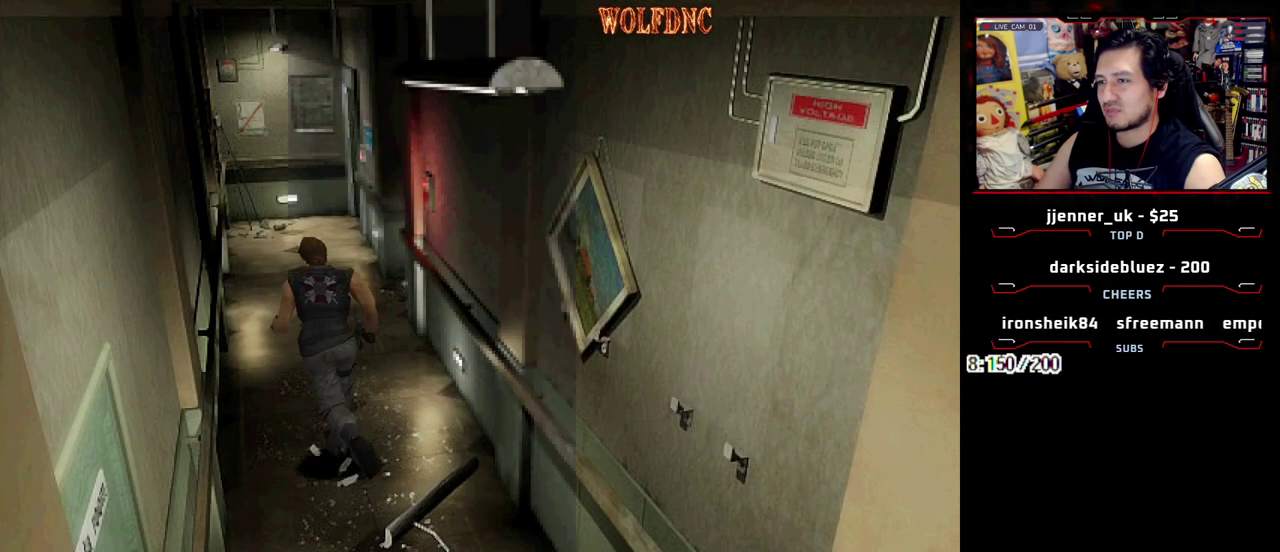
{"buttons": ["SQUARE", "DPAD_UP"], "events": [[67, "DPAD_RIGHT", "down"], [200, "DPAD_RIGHT", "up"]]}
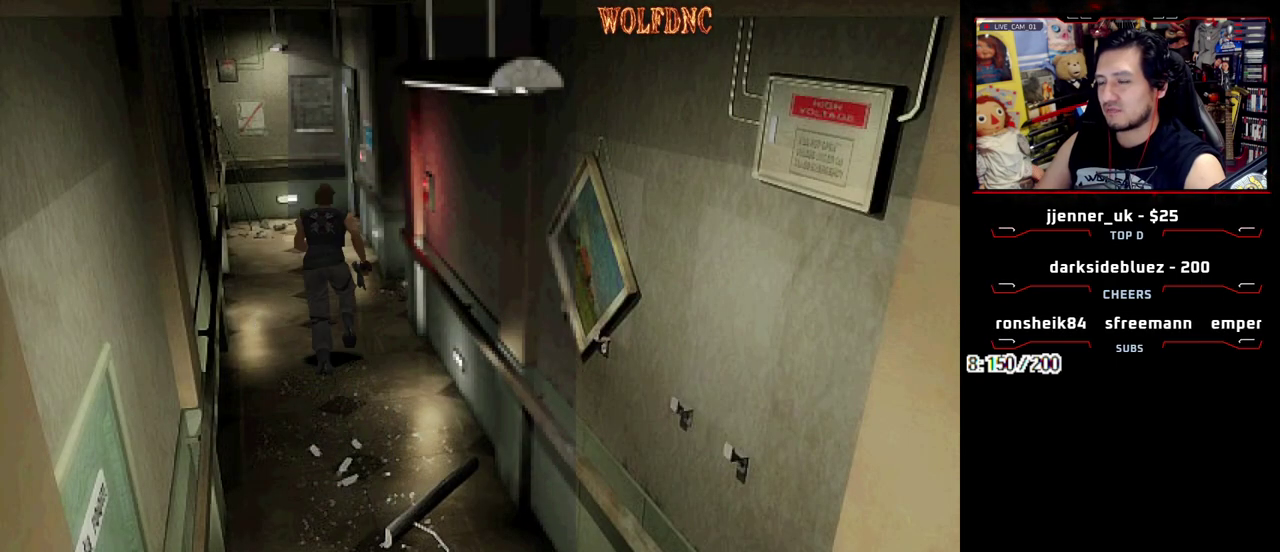
{"buttons": ["SQUARE", "DPAD_UP", "DPAD_RIGHT"], "events": [[33, "DPAD_RIGHT", "down"], [167, "DPAD_RIGHT", "up"], [217, "DPAD_RIGHT", "down"]]}
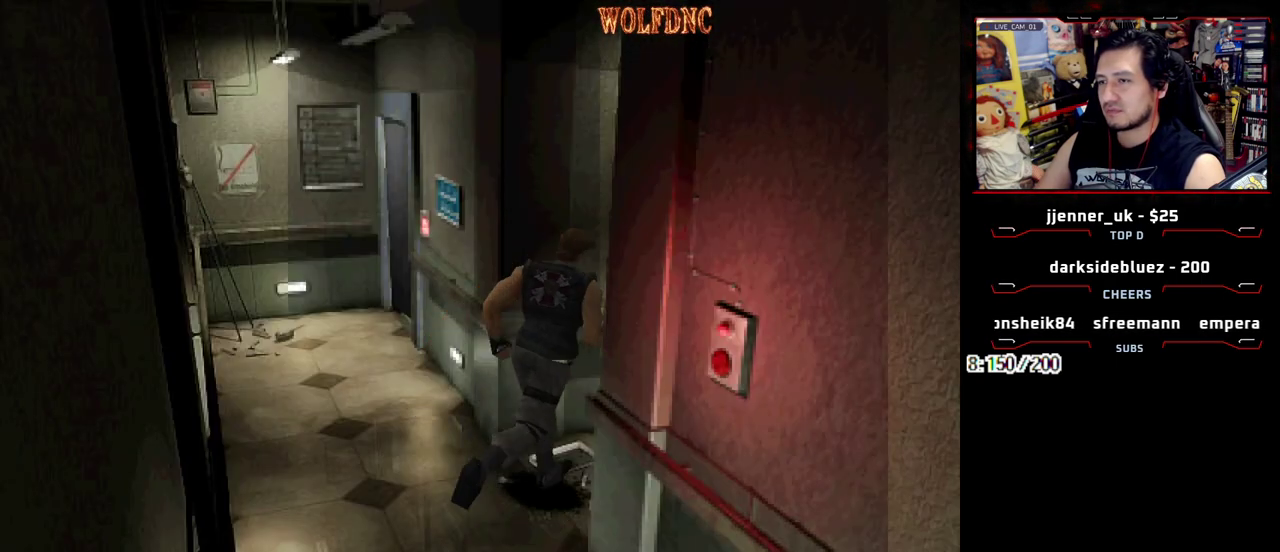
{"buttons": ["DPAD_UP", "DPAD_RIGHT"], "events": [[183, "DPAD_UP", "up"], [183, "SQUARE", "up"], [383, "DPAD_UP", "down"]]}
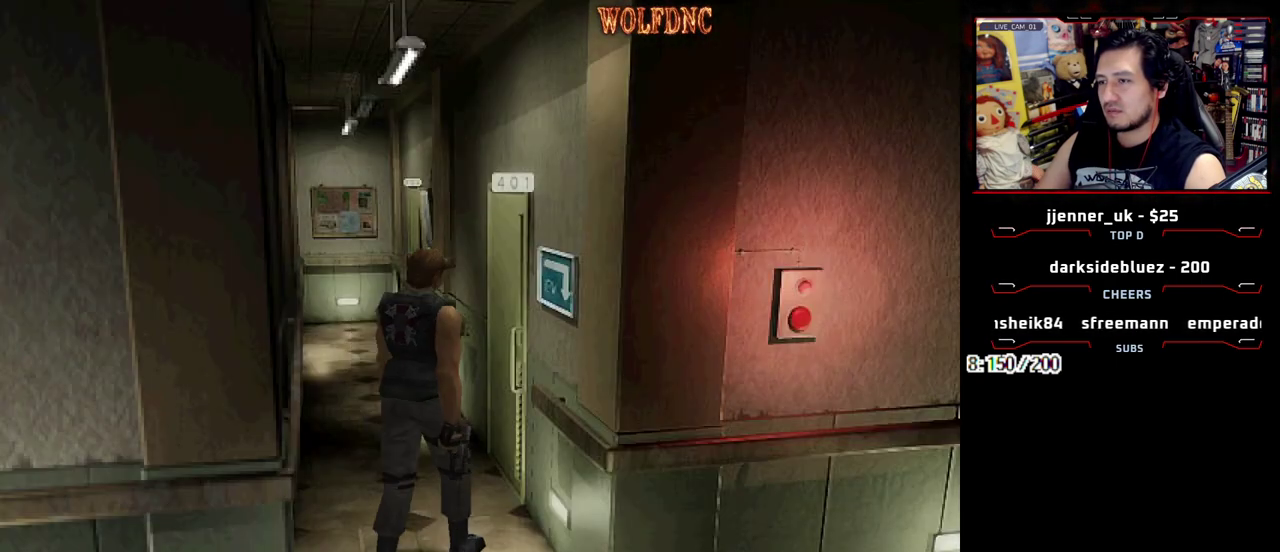
{"buttons": ["DPAD_UP"], "events": [[67, "DPAD_RIGHT", "up"], [383, "CROSS", "down"], [483, "CROSS", "up"]]}
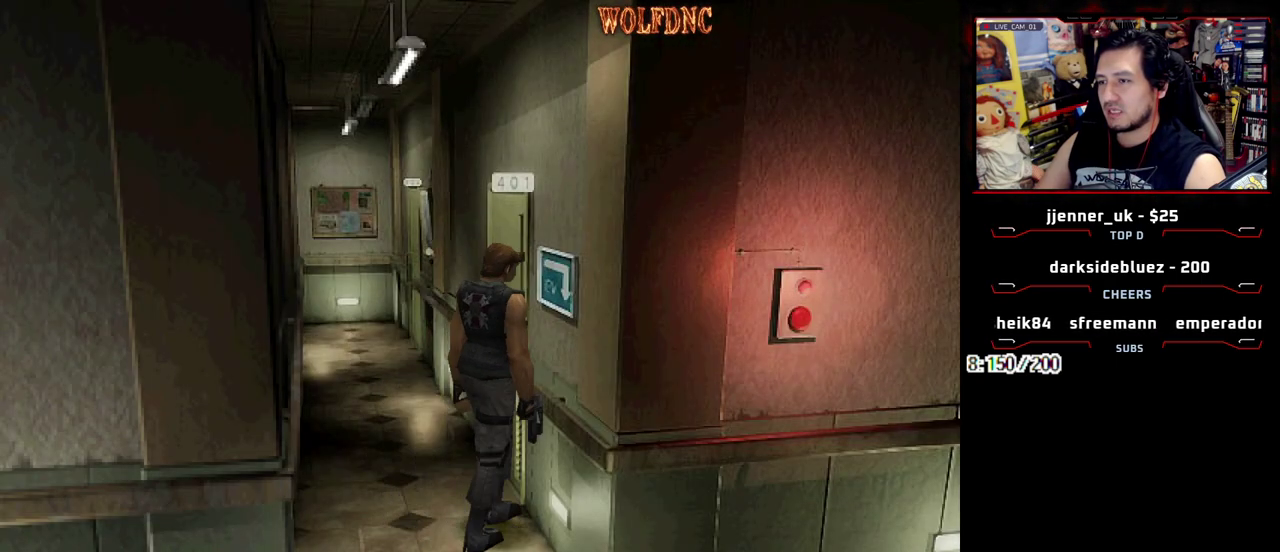
{"buttons": ["DPAD_UP"], "events": [[33, "CROSS", "down"], [500, "CROSS", "up"]]}
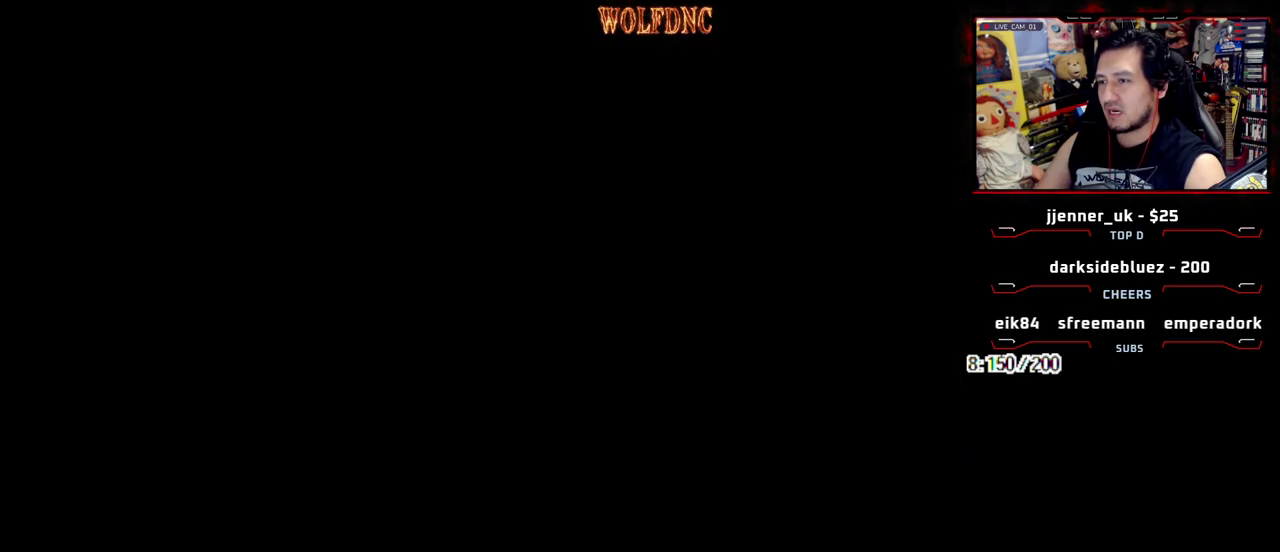
{"buttons": [], "events": [[50, "CROSS", "down"], [150, "CROSS", "up"], [233, "DPAD_UP", "up"]]}
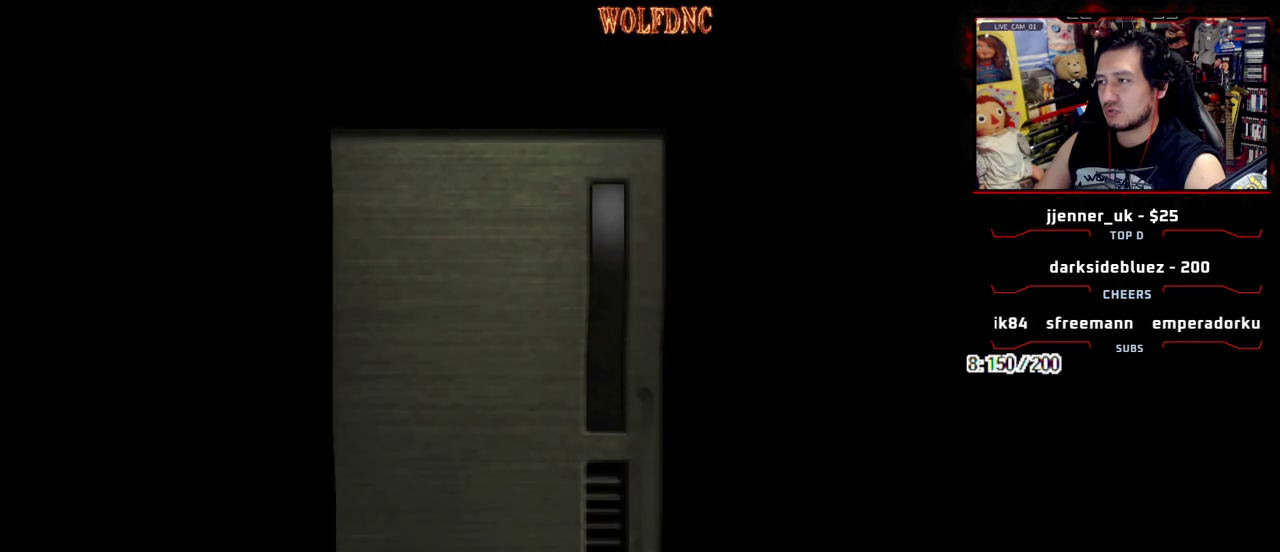
{"buttons": ["DPAD_DOWN"], "events": [[17, "DPAD_DOWN", "down"]]}
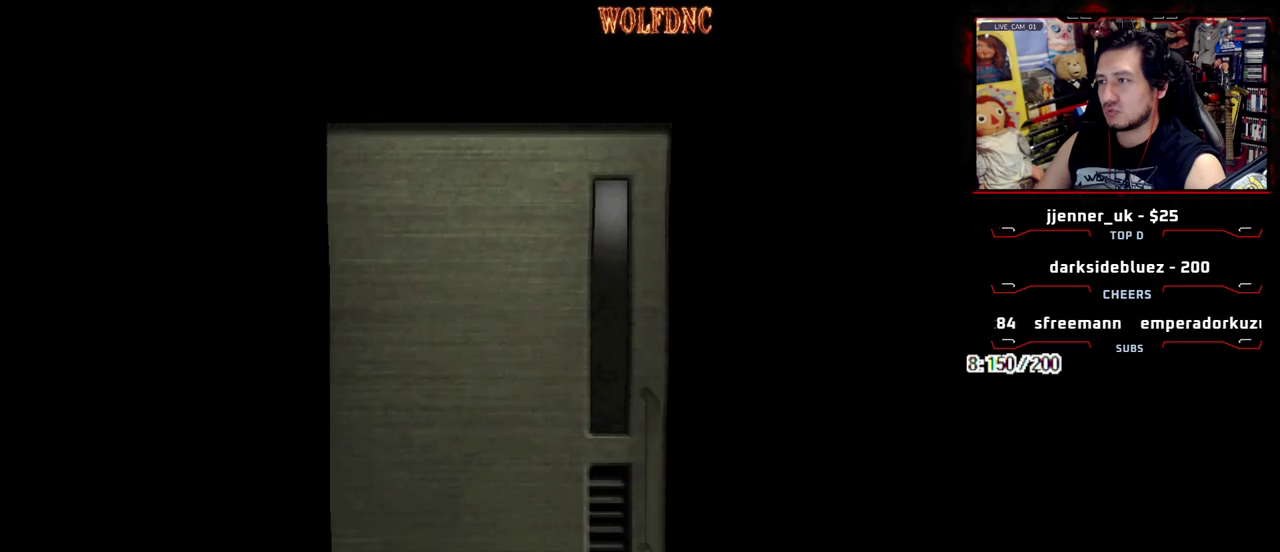
{"buttons": ["SQUARE", "DPAD_DOWN"], "events": [[267, "SELECT", "down"], [367, "SELECT", "up"], [450, "SQUARE", "down"]]}
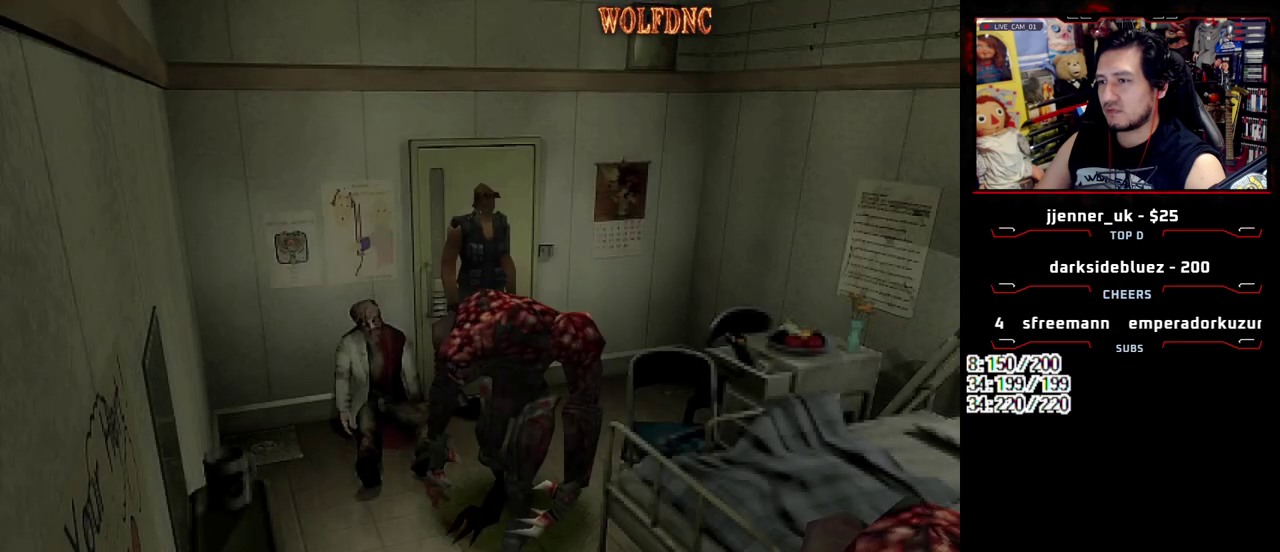
{"buttons": [], "events": [[183, "CROSS", "down"], [183, "DPAD_DOWN", "up"], [183, "SQUARE", "up"], [233, "DPAD_RIGHT", "down"], [333, "DPAD_UP", "down"], [383, "DPAD_RIGHT", "up"], [417, "CROSS", "up"], [417, "DPAD_UP", "up"]]}
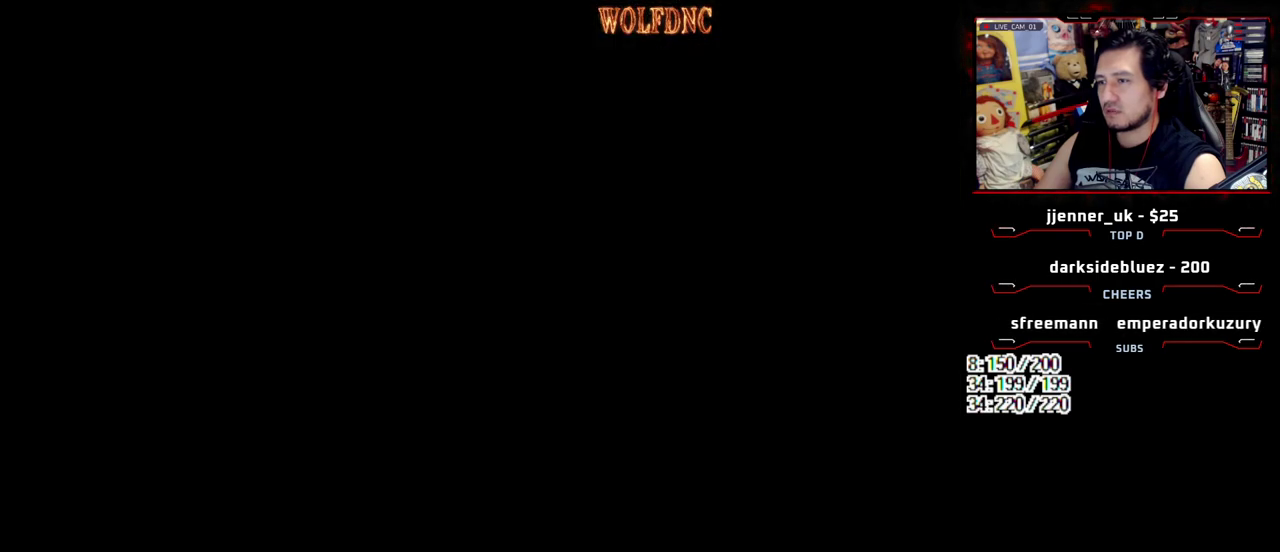
{"buttons": [], "events": []}
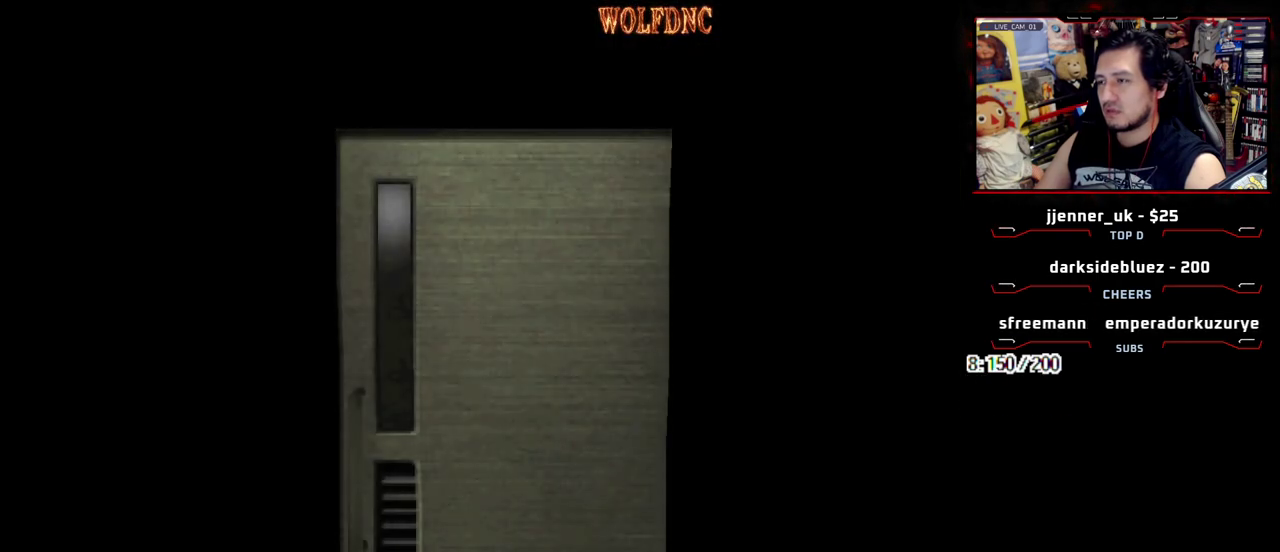
{"buttons": [], "events": []}
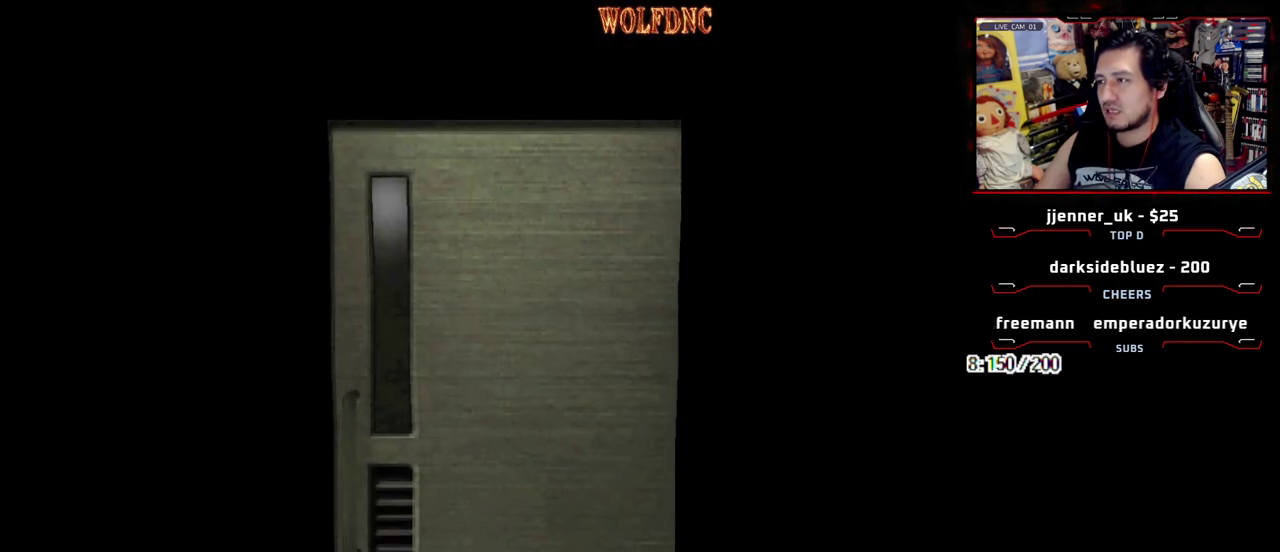
{"buttons": ["CIRCLE"], "events": [[233, "SELECT", "down"], [283, "SELECT", "up"], [333, "CIRCLE", "down"], [417, "CIRCLE", "up"], [467, "CIRCLE", "down"]]}
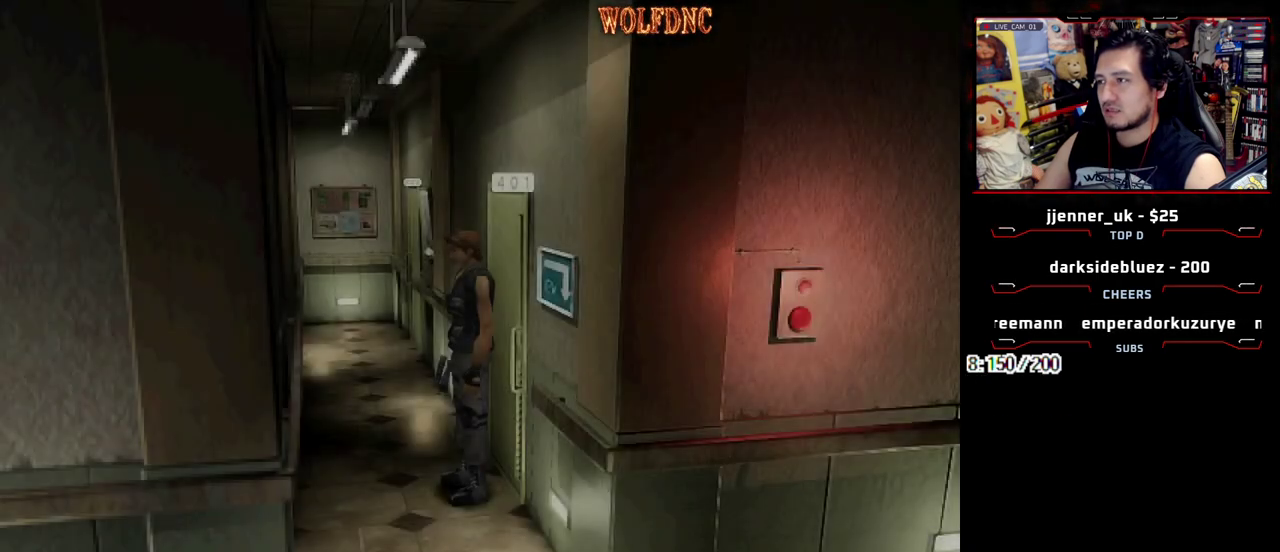
{"buttons": [], "events": [[17, "CIRCLE", "up"]]}
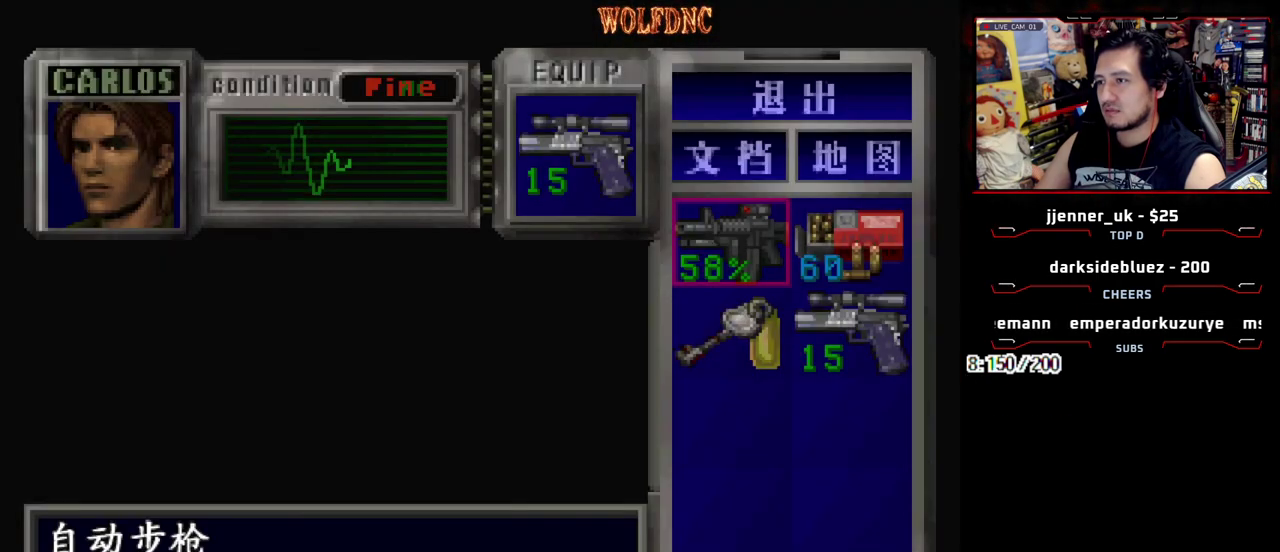
{"buttons": [], "events": [[83, "DPAD_DOWN", "down"], [167, "DPAD_RIGHT", "down"], [317, "DPAD_DOWN", "up"], [317, "DPAD_RIGHT", "up"]]}
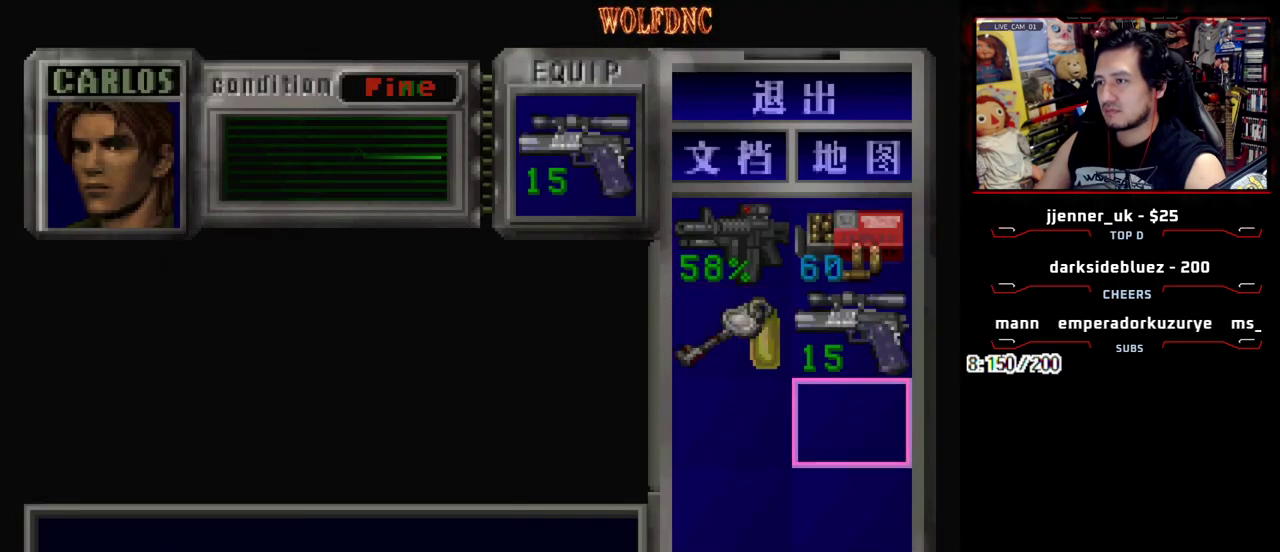
{"buttons": [], "events": []}
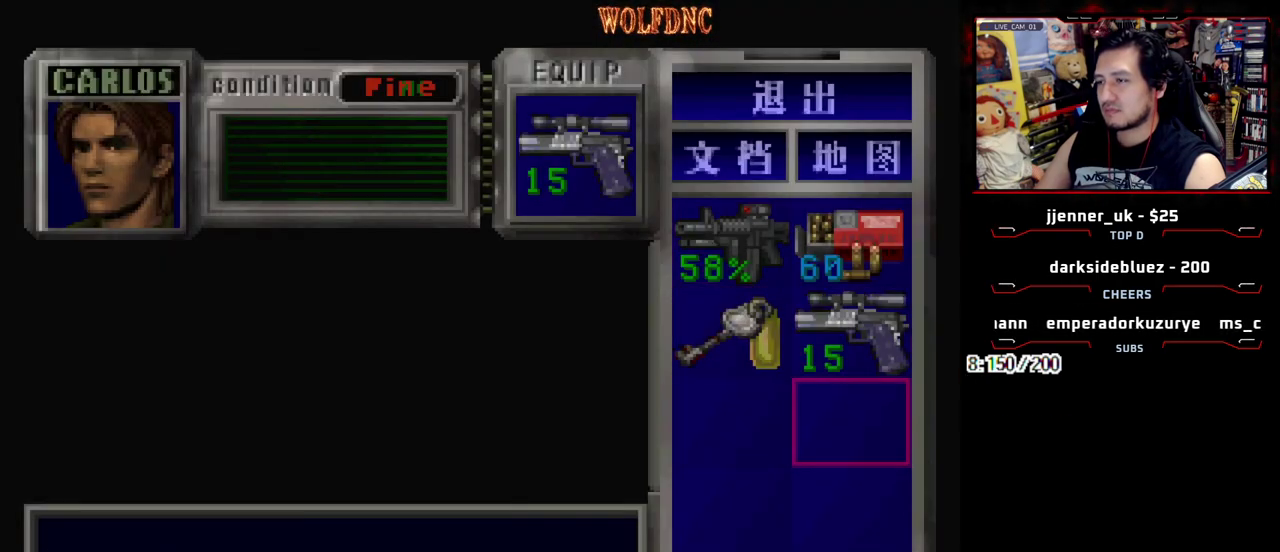
{"buttons": [], "events": []}
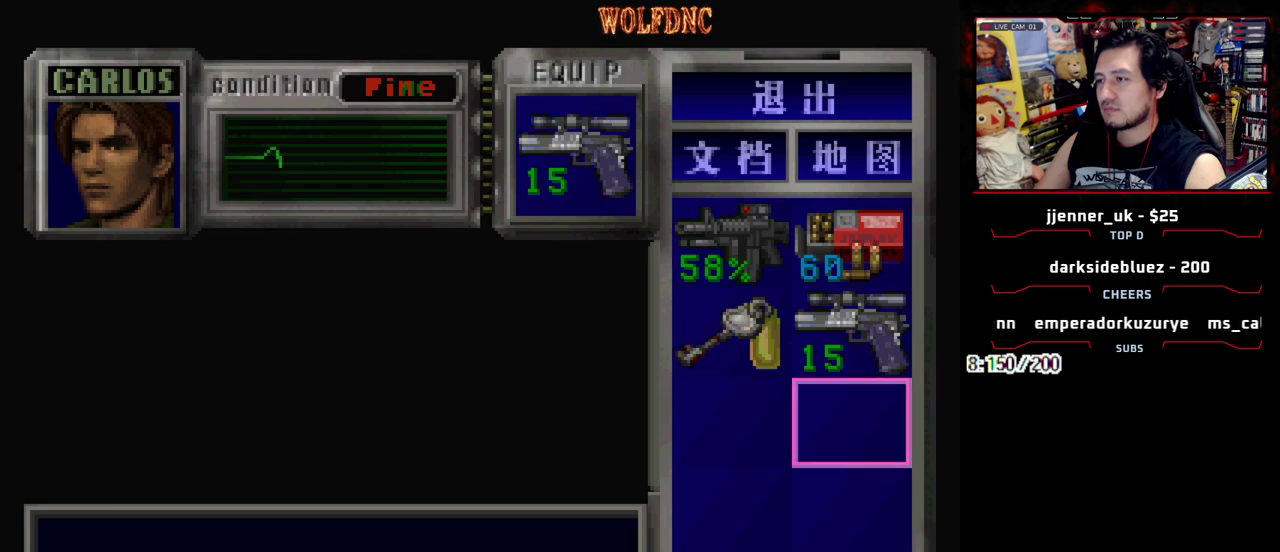
{"buttons": [], "events": []}
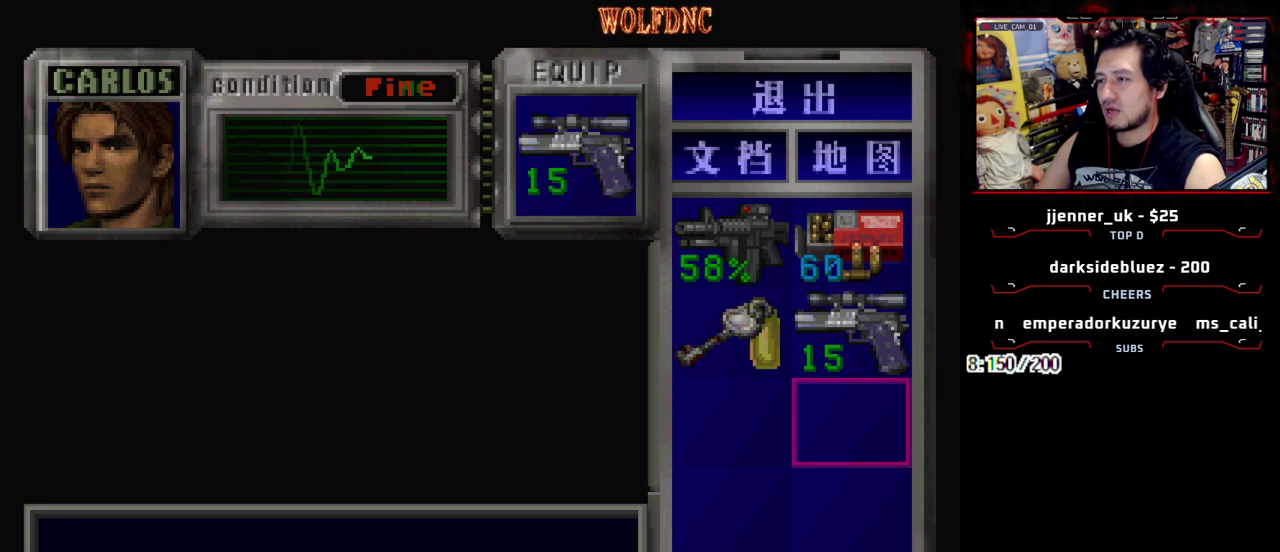
{"buttons": [], "events": []}
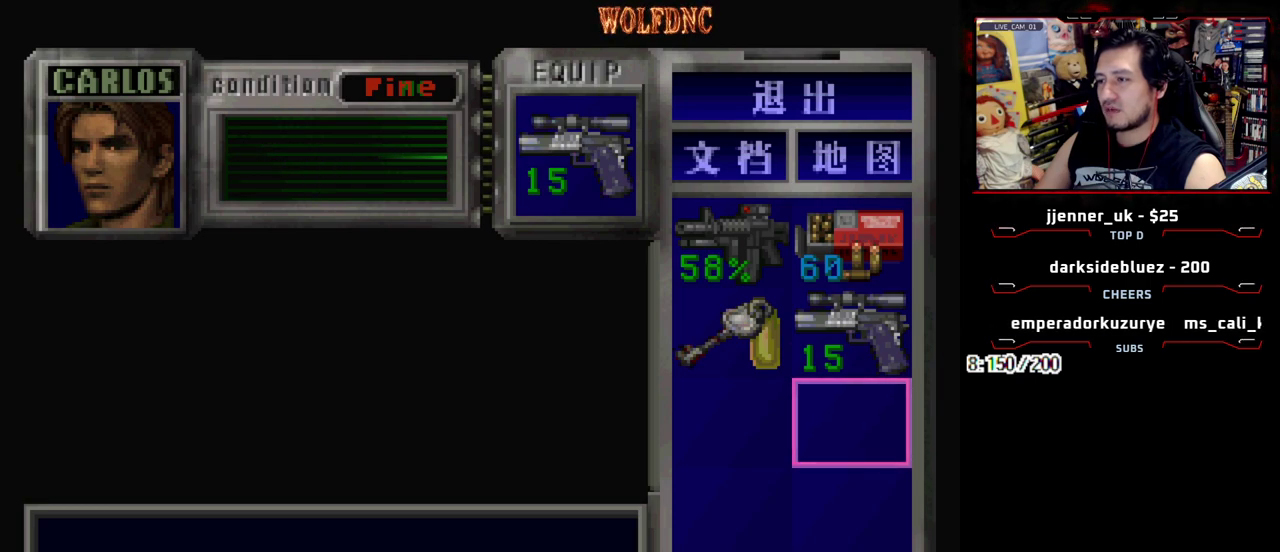
{"buttons": ["DPAD_LEFT"], "events": [[433, "DPAD_LEFT", "down"]]}
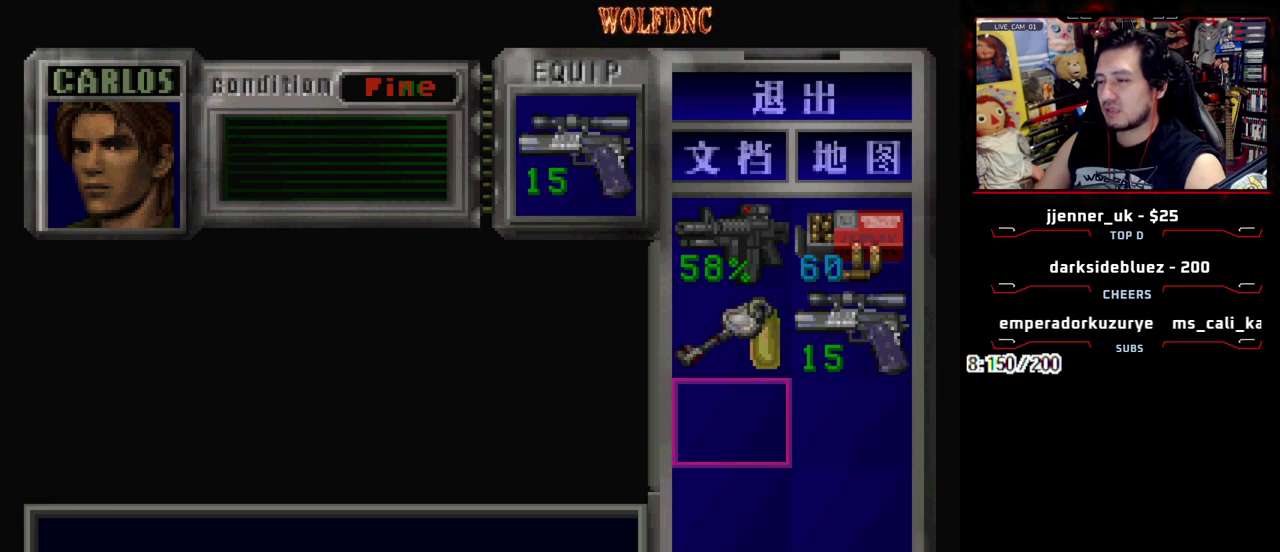
{"buttons": ["DPAD_RIGHT"], "events": [[33, "DPAD_UP", "down"], [83, "DPAD_LEFT", "up"], [167, "DPAD_UP", "up"], [217, "CIRCLE", "down"], [317, "DPAD_RIGHT", "down"], [367, "CIRCLE", "up"]]}
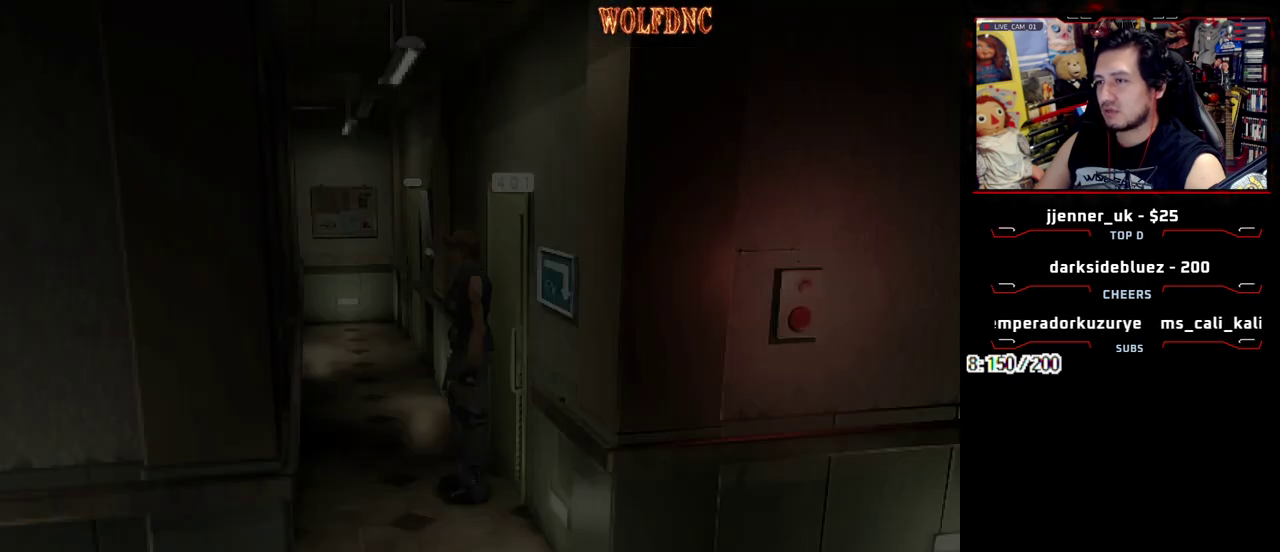
{"buttons": ["SQUARE", "DPAD_UP"], "events": [[183, "DPAD_UP", "down"], [233, "SQUARE", "down"], [417, "DPAD_RIGHT", "up"]]}
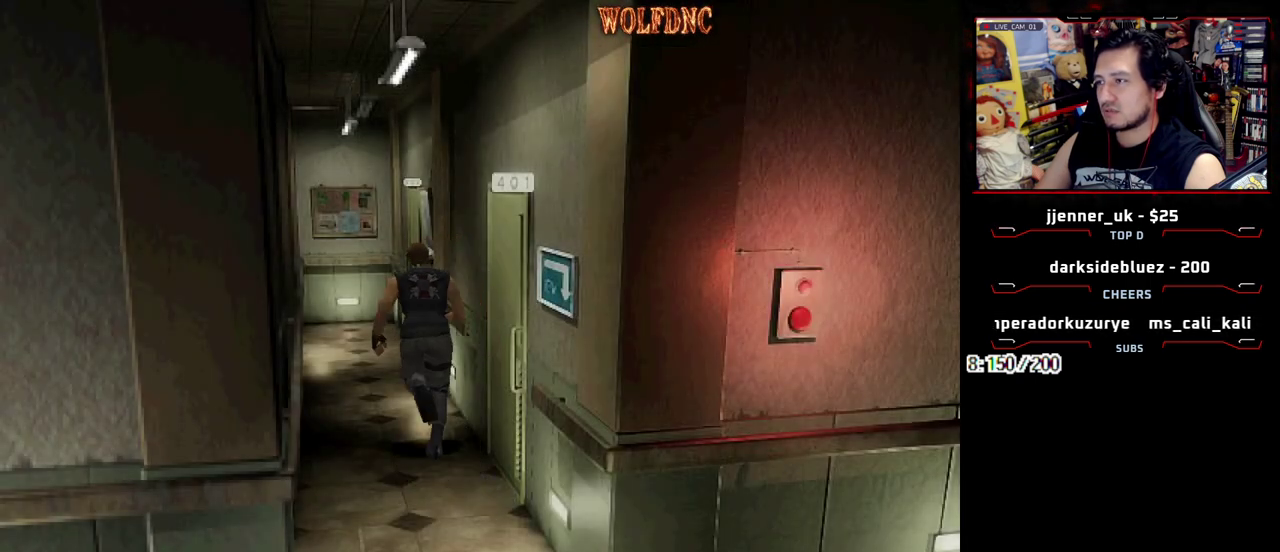
{"buttons": [], "events": [[433, "DPAD_UP", "up"], [433, "SQUARE", "up"]]}
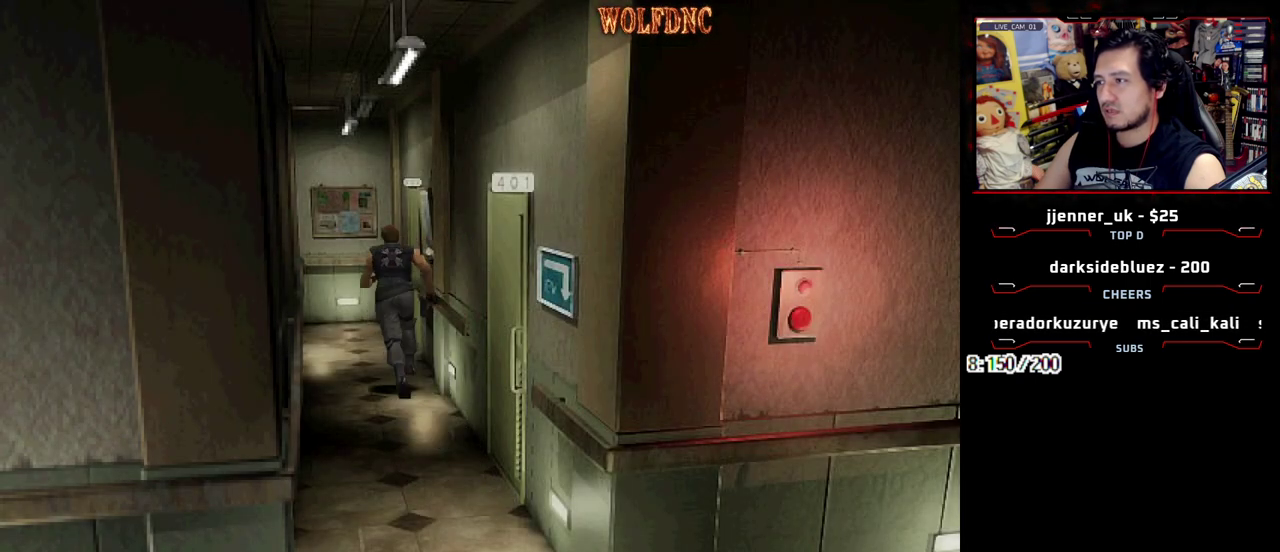
{"buttons": [], "events": []}
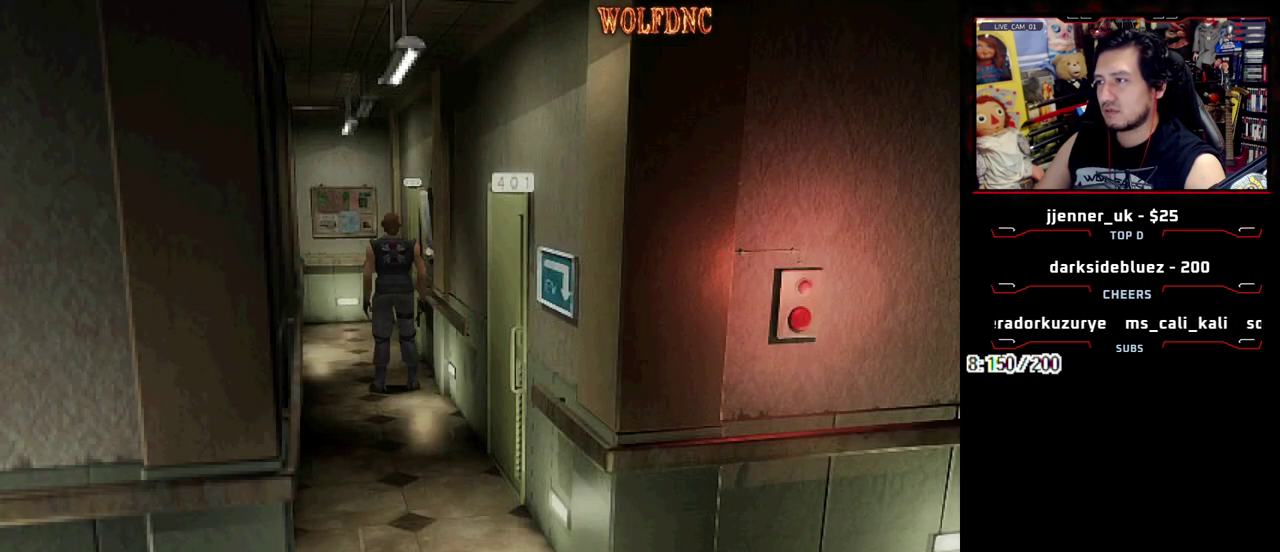
{"buttons": [], "events": []}
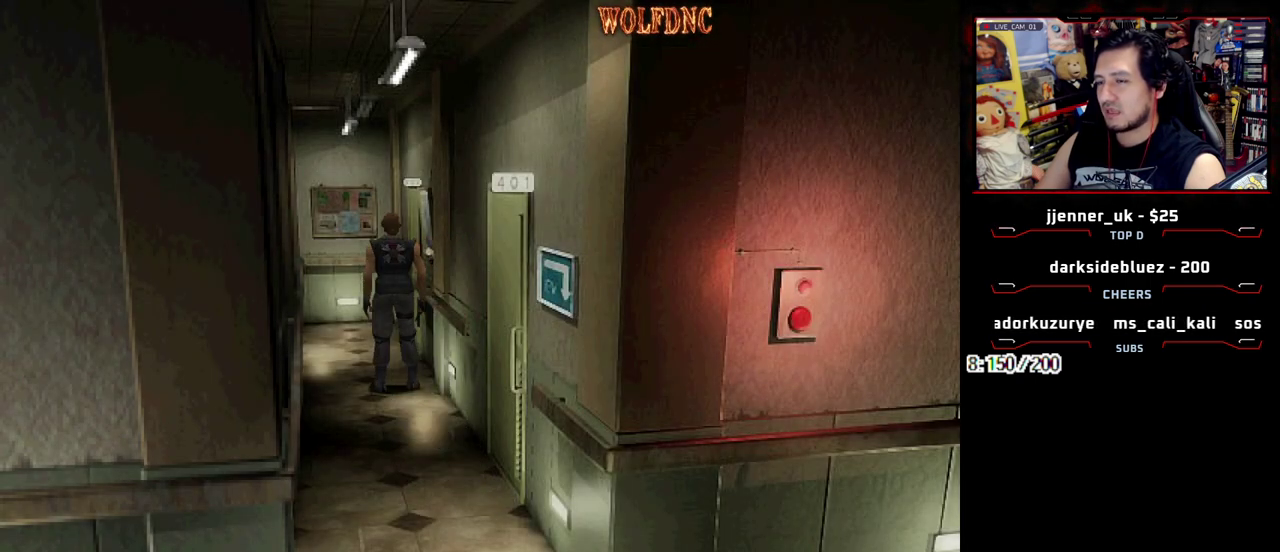
{"buttons": [], "events": []}
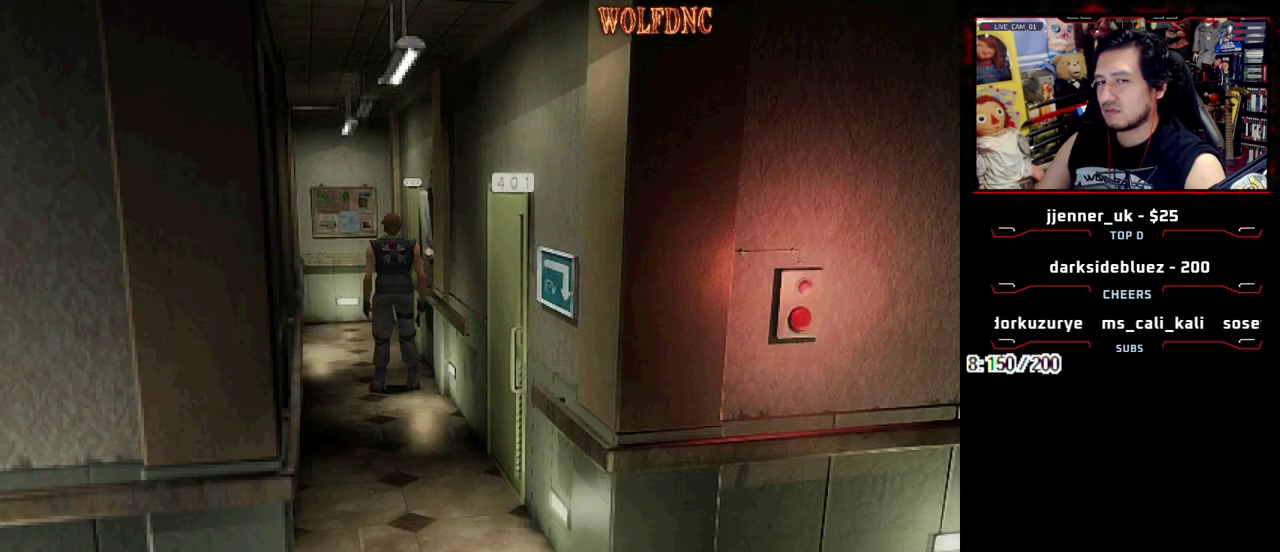
{"buttons": [], "events": []}
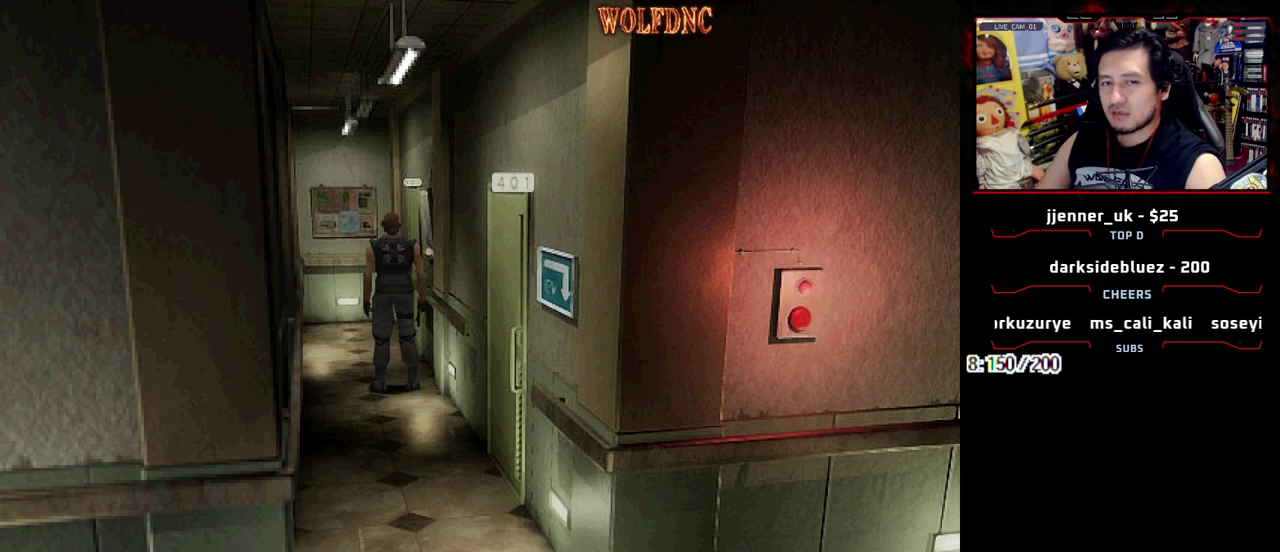
{"buttons": ["SQUARE", "DPAD_UP"], "events": [[150, "DPAD_DOWN", "down"], [183, "SQUARE", "down"], [283, "DPAD_DOWN", "up"], [333, "SQUARE", "up"], [467, "DPAD_UP", "down"], [467, "SQUARE", "down"]]}
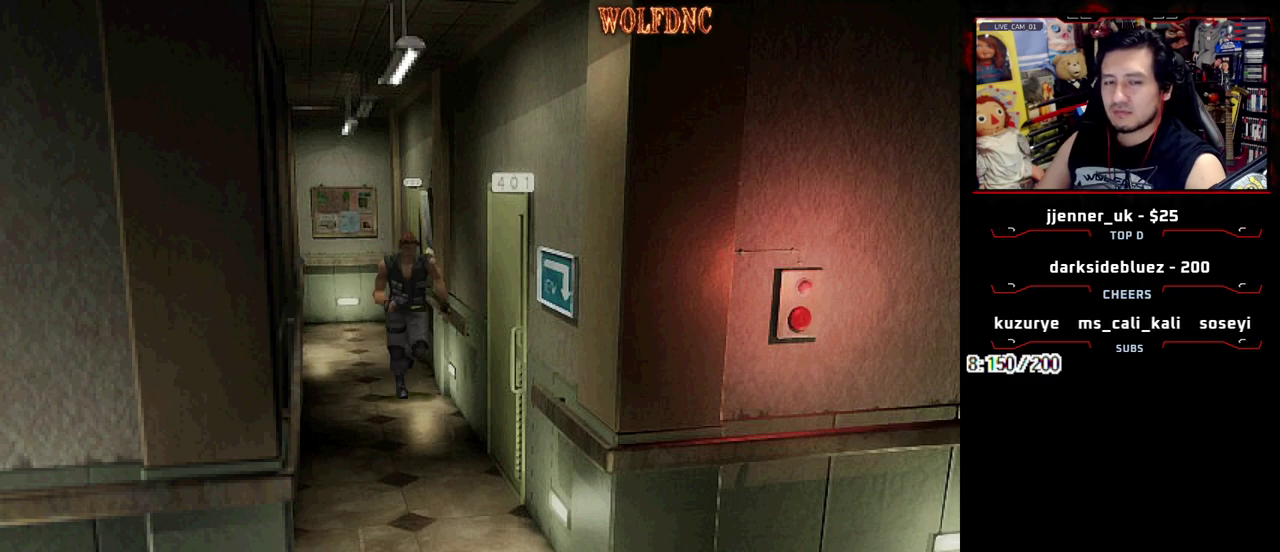
{"buttons": [], "events": [[200, "DPAD_LEFT", "down"], [483, "DPAD_LEFT", "up"], [483, "DPAD_UP", "up"], [483, "SQUARE", "up"]]}